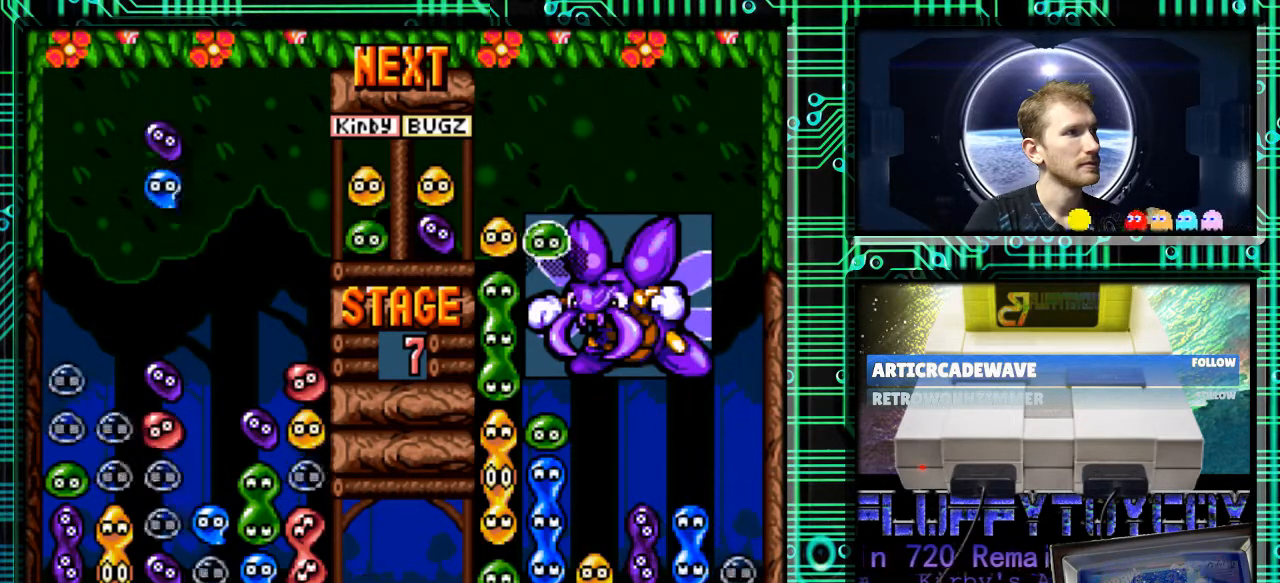
Gameplay with a controller (Nintendo layout); each line is a JSON object with the inputs held at the frame after it. "events" lists button and stick changes between this image and that frame as [ms after this image, input, new state], when the widget could be followed in between. Not read: L3 R3.
{"buttons": ["DPAD_DOWN"], "events": [[133, "DPAD_LEFT", "down"], [267, "DPAD_LEFT", "up"], [500, "DPAD_DOWN", "down"]]}
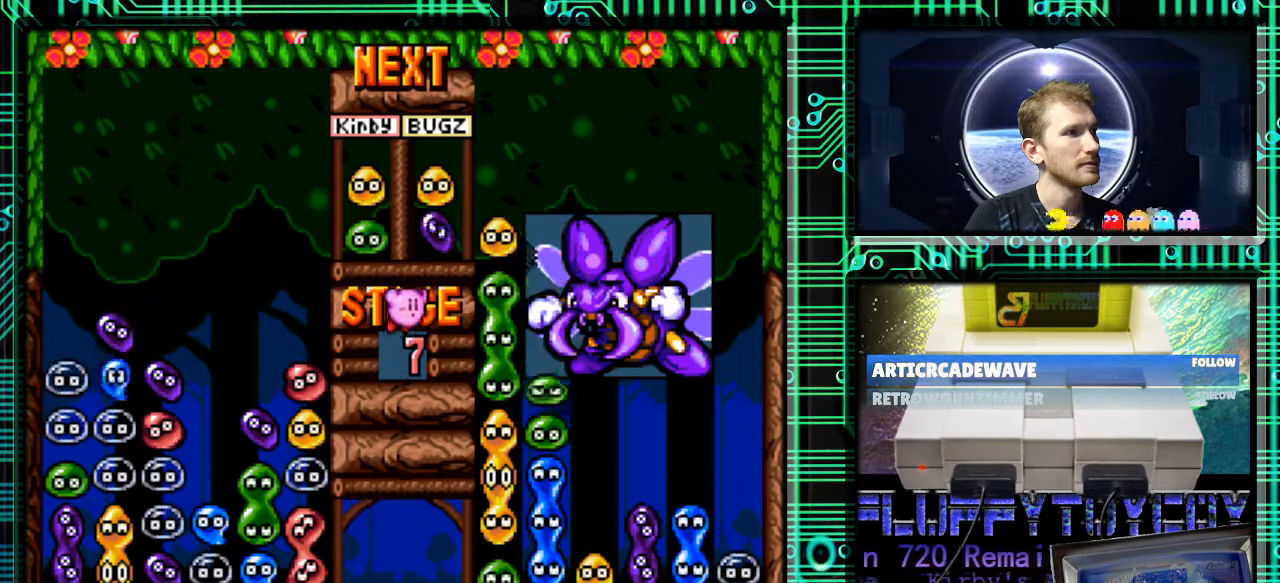
{"buttons": [], "events": [[167, "DPAD_DOWN", "up"]]}
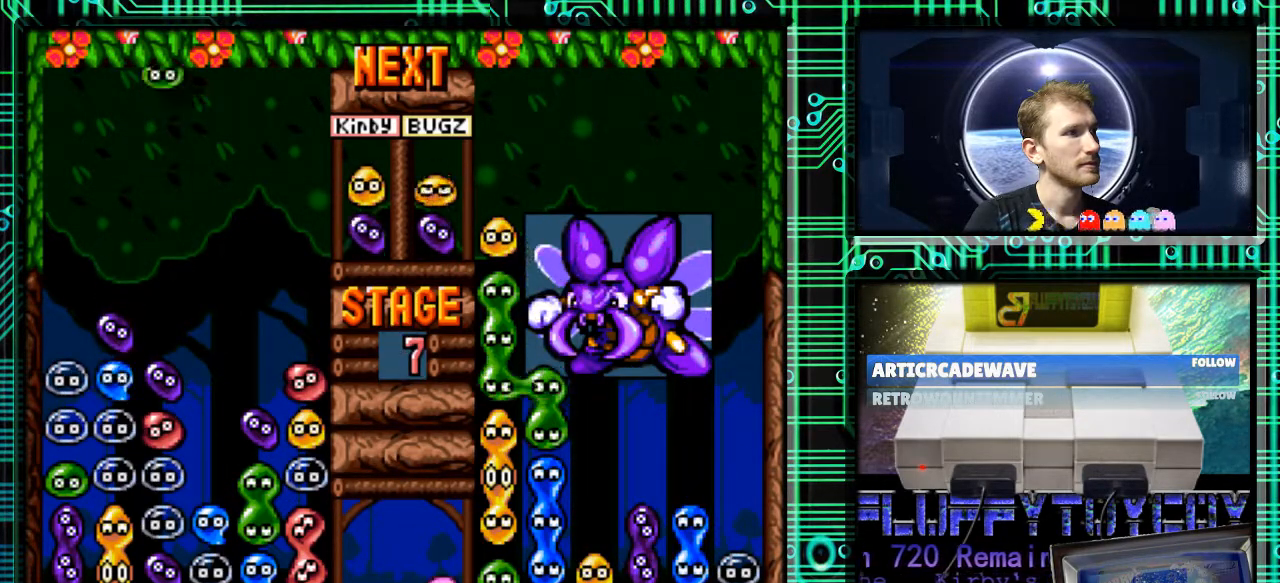
{"buttons": [], "events": []}
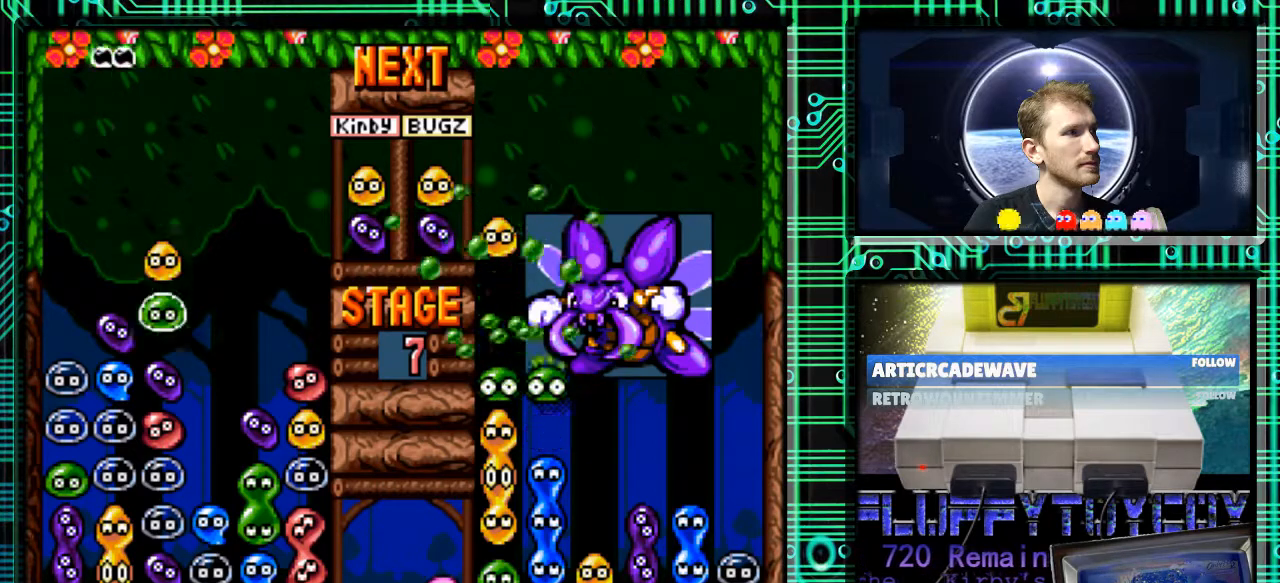
{"buttons": [], "events": [[33, "DPAD_RIGHT", "down"], [167, "DPAD_RIGHT", "up"], [333, "DPAD_RIGHT", "down"], [367, "B", "down"], [467, "B", "up"], [500, "DPAD_RIGHT", "up"]]}
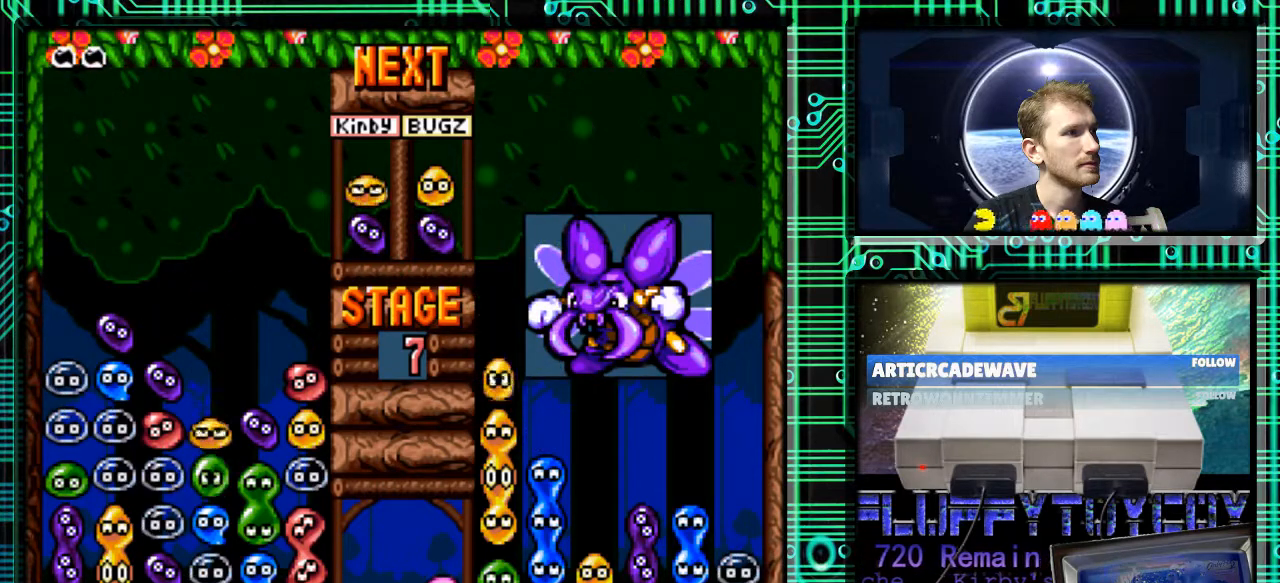
{"buttons": [], "events": [[233, "DPAD_DOWN", "down"], [400, "DPAD_DOWN", "up"]]}
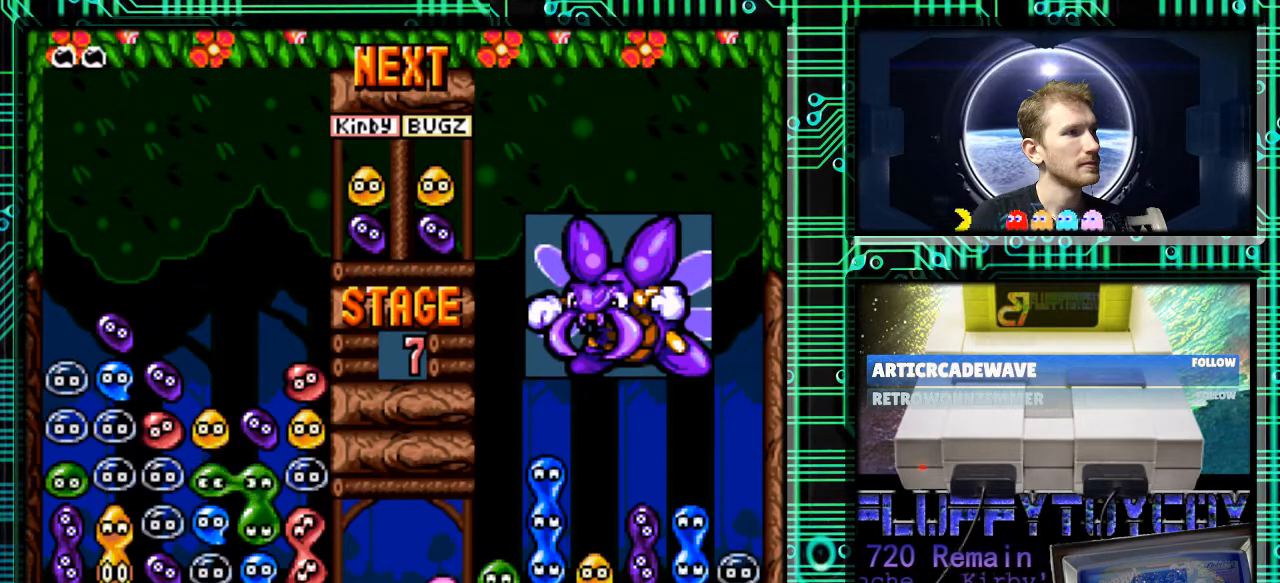
{"buttons": [], "events": []}
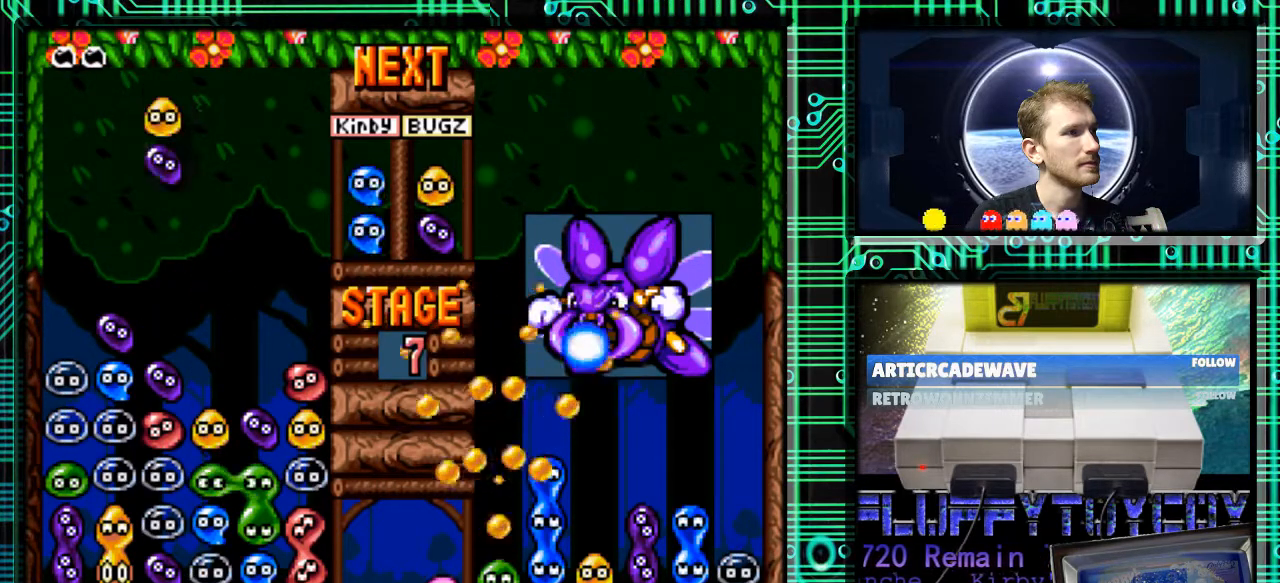
{"buttons": ["B"], "events": [[300, "DPAD_RIGHT", "down"], [400, "B", "down"], [500, "DPAD_RIGHT", "up"]]}
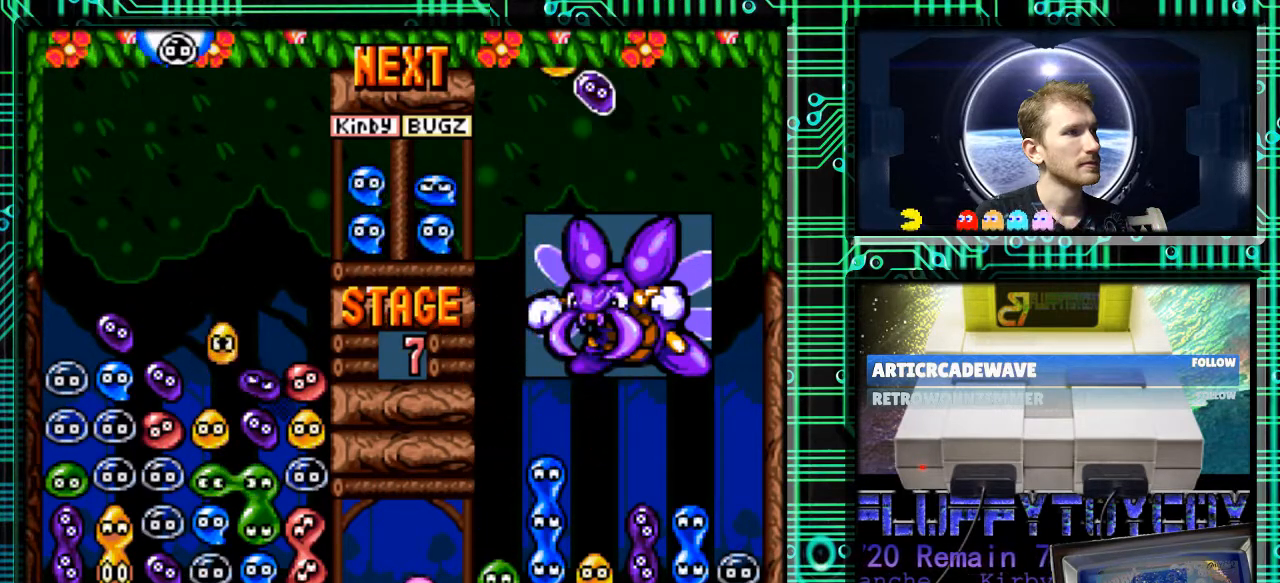
{"buttons": ["DPAD_LEFT"], "events": [[33, "B", "up"], [200, "B", "down"], [300, "B", "up"], [367, "B", "down"], [433, "DPAD_LEFT", "down"], [467, "B", "up"]]}
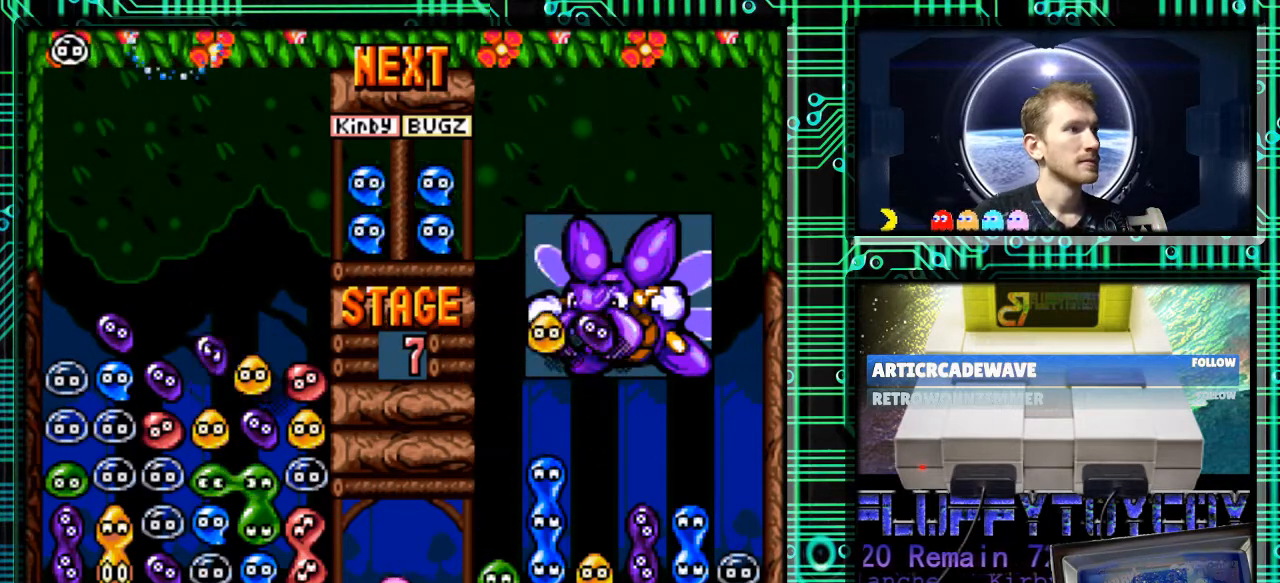
{"buttons": [], "events": [[67, "DPAD_LEFT", "up"]]}
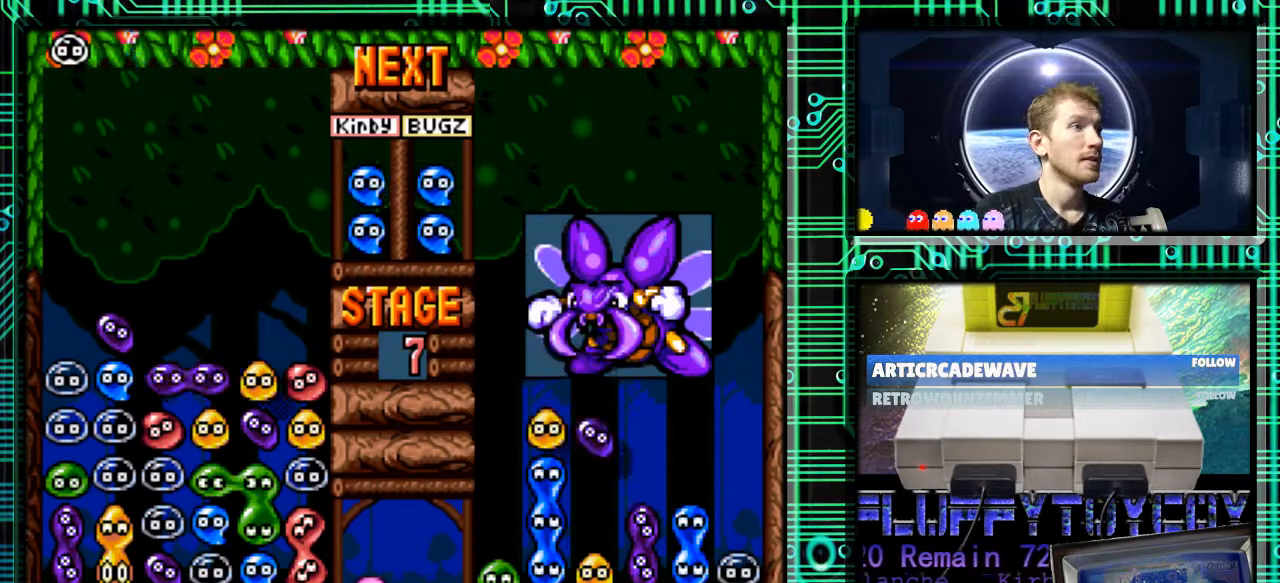
{"buttons": [], "events": [[33, "DPAD_DOWN", "down"], [133, "DPAD_DOWN", "up"]]}
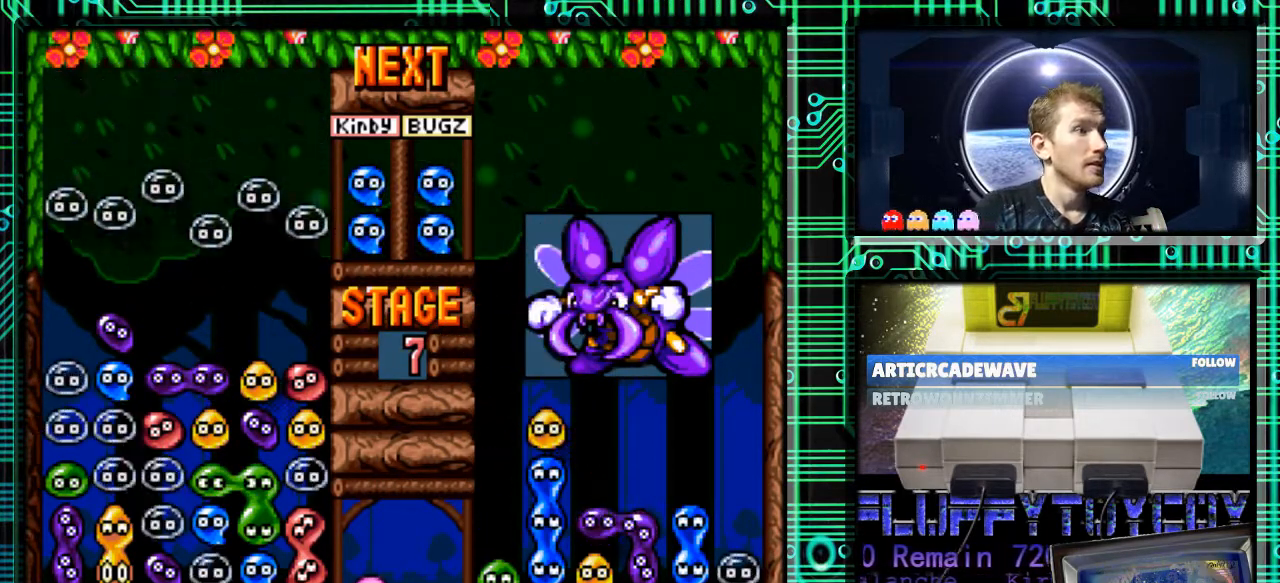
{"buttons": ["DPAD_RIGHT"], "events": [[467, "DPAD_RIGHT", "down"]]}
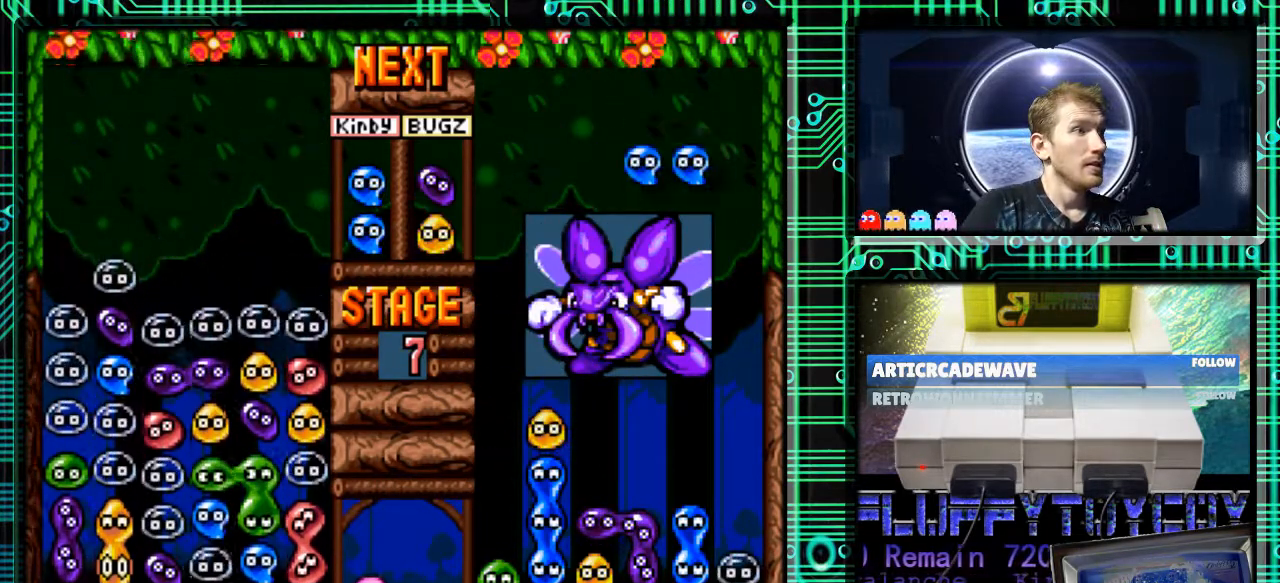
{"buttons": ["DPAD_DOWN", "DPAD_RIGHT"], "events": [[233, "B", "down"], [300, "B", "up"], [500, "DPAD_DOWN", "down"]]}
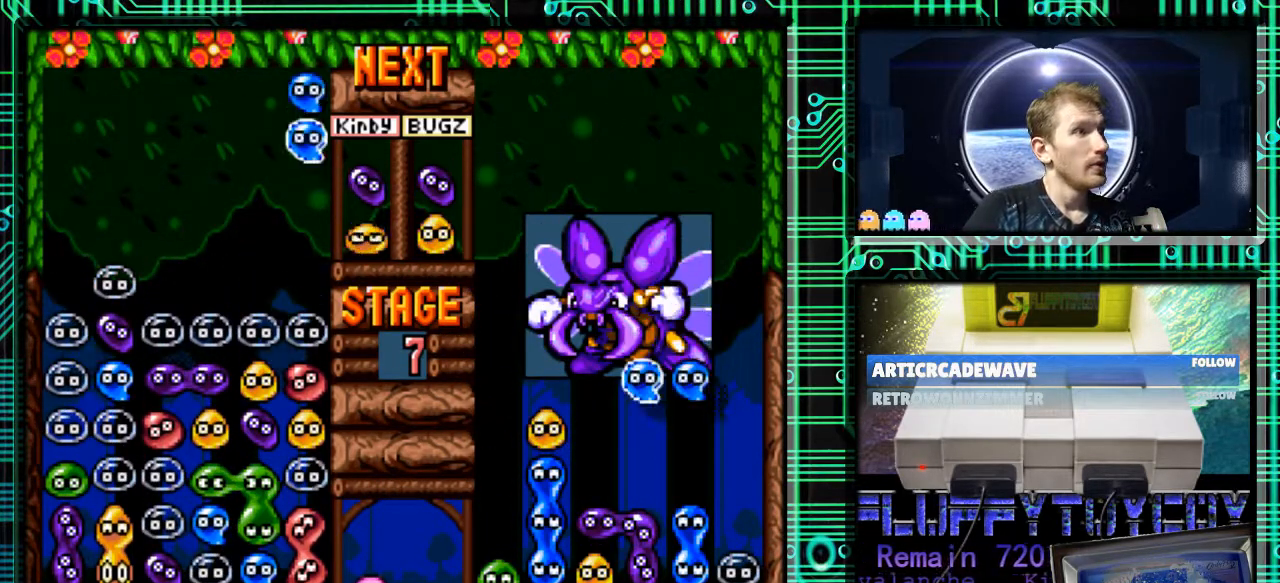
{"buttons": [], "events": [[33, "B", "down"], [67, "DPAD_RIGHT", "up"], [100, "B", "up"], [333, "DPAD_DOWN", "up"]]}
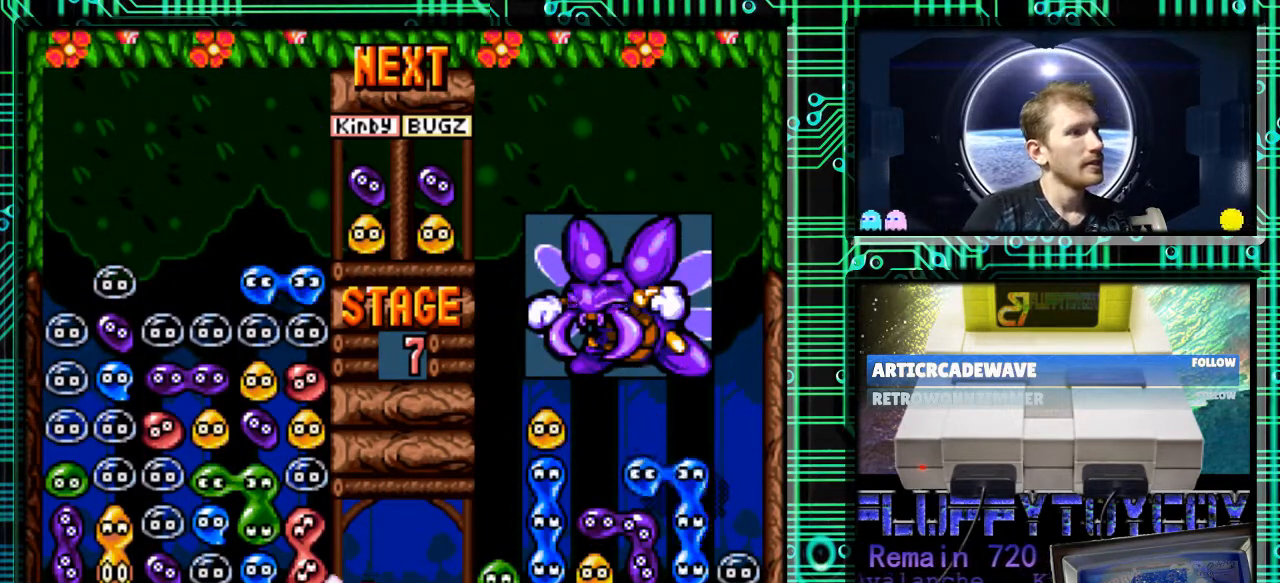
{"buttons": ["DPAD_RIGHT"], "events": [[433, "DPAD_RIGHT", "down"]]}
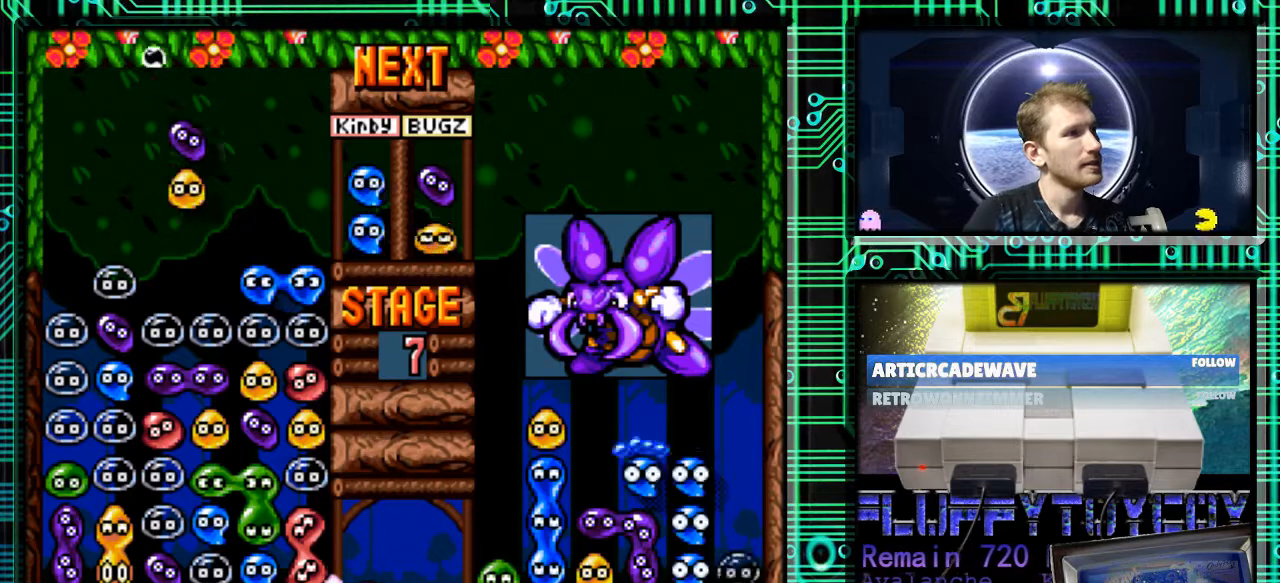
{"buttons": ["DPAD_DOWN"], "events": [[100, "DPAD_RIGHT", "up"], [133, "B", "down"], [200, "B", "up"], [233, "DPAD_DOWN", "down"]]}
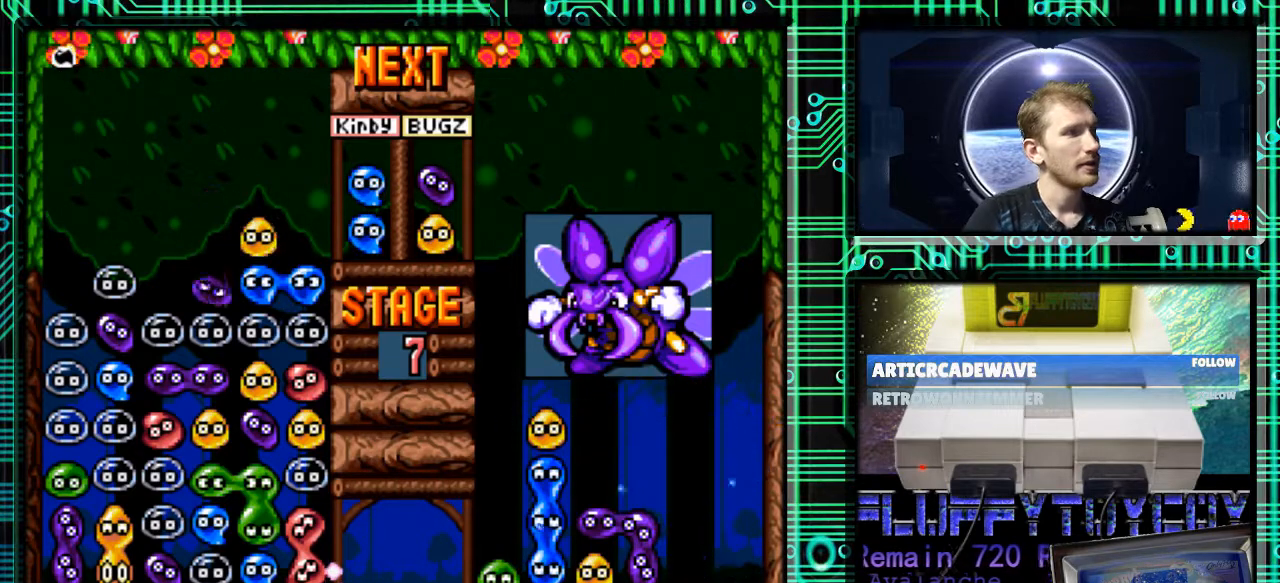
{"buttons": ["DPAD_DOWN"], "events": []}
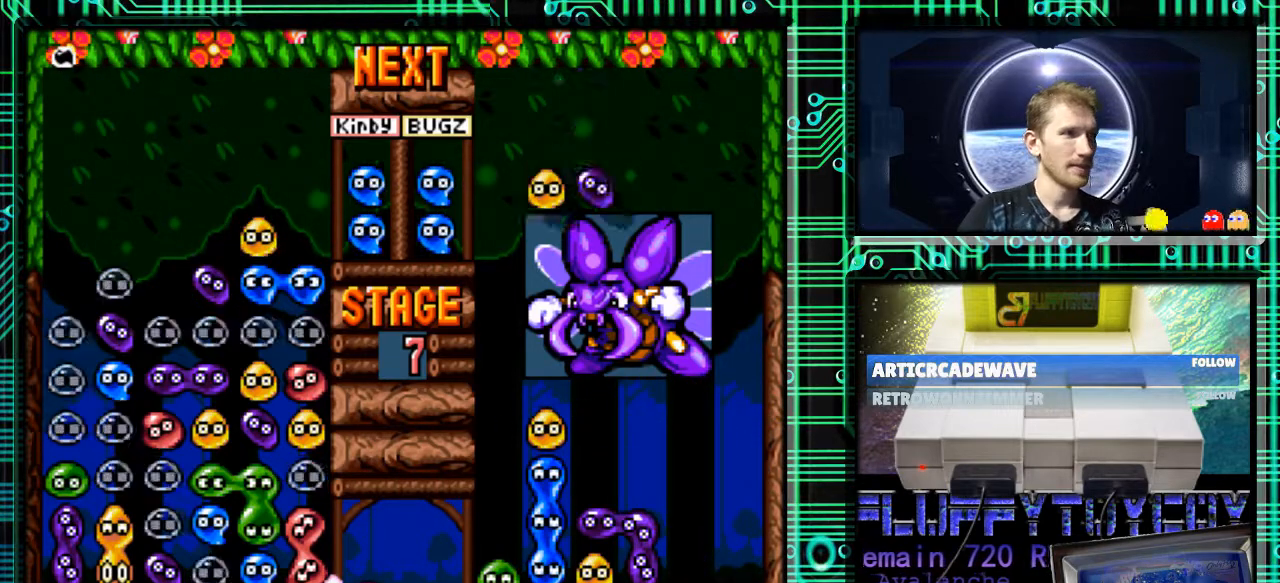
{"buttons": ["DPAD_DOWN"], "events": []}
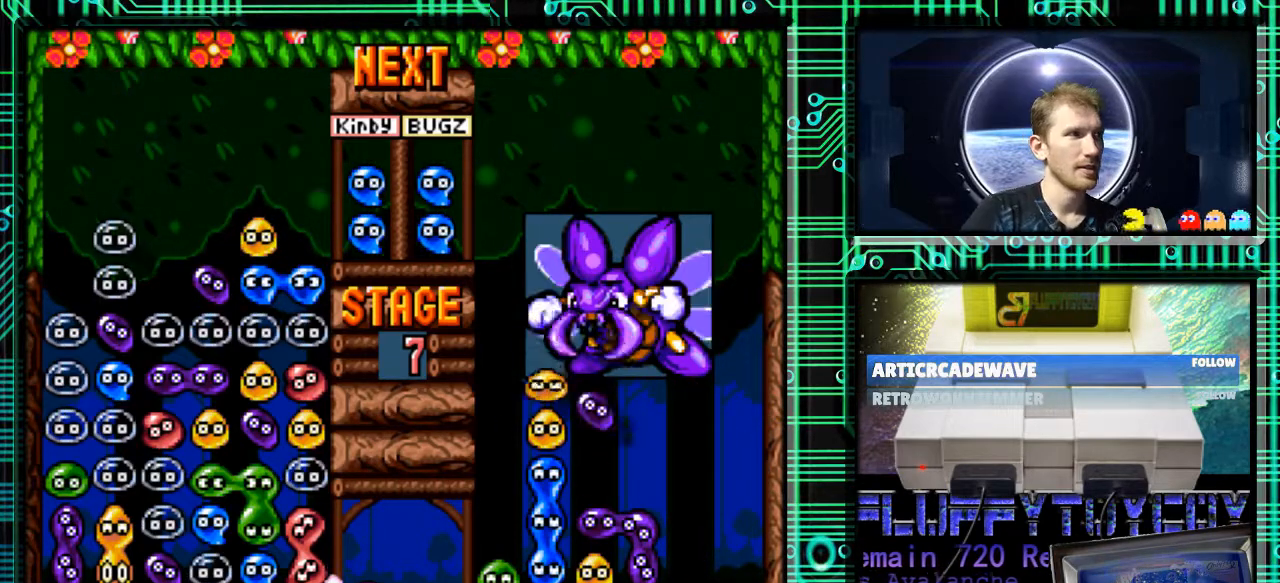
{"buttons": ["B", "DPAD_DOWN"], "events": [[100, "B", "down"], [267, "B", "up"], [467, "B", "down"]]}
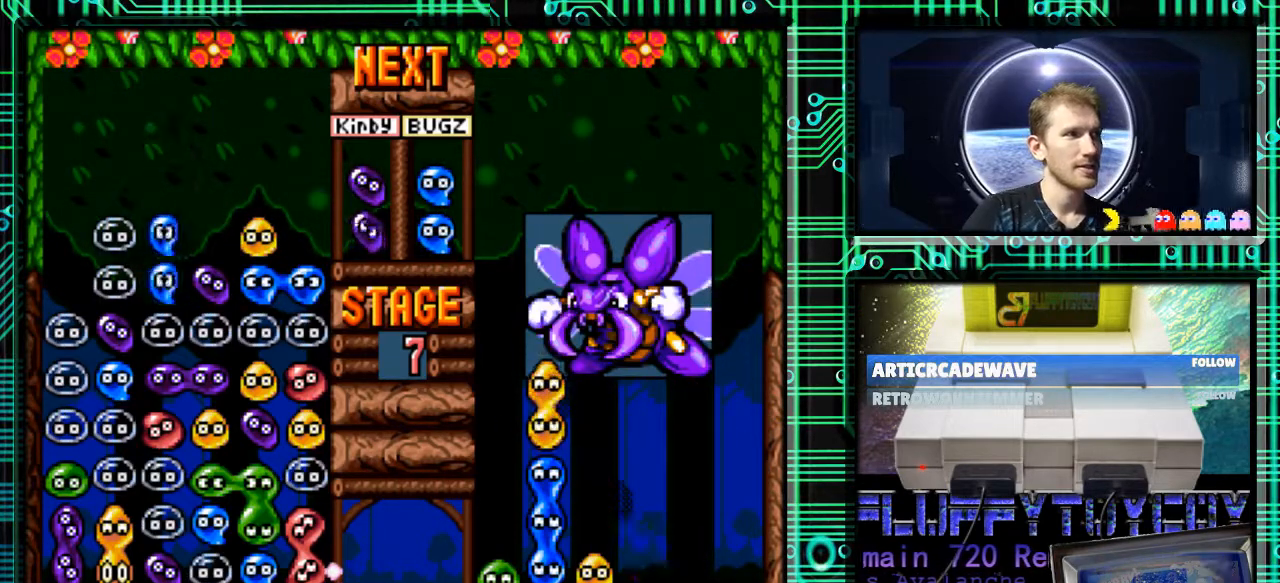
{"buttons": ["DPAD_DOWN"], "events": [[67, "B", "up"], [200, "B", "down"], [267, "B", "up"]]}
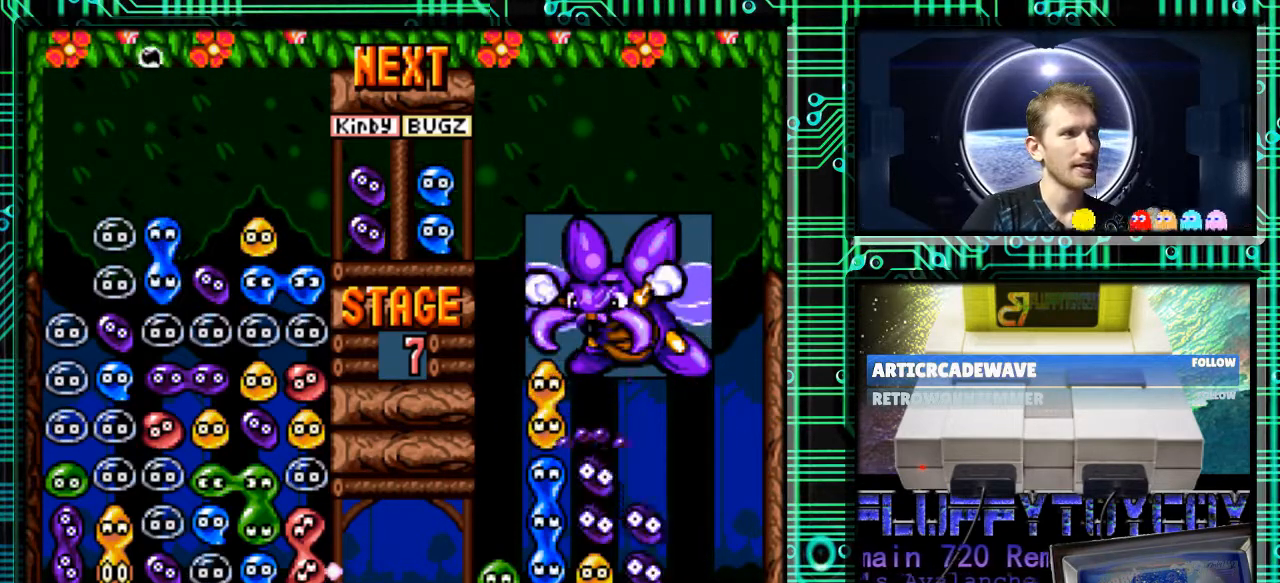
{"buttons": ["DPAD_RIGHT"], "events": [[300, "DPAD_DOWN", "up"], [500, "DPAD_RIGHT", "down"]]}
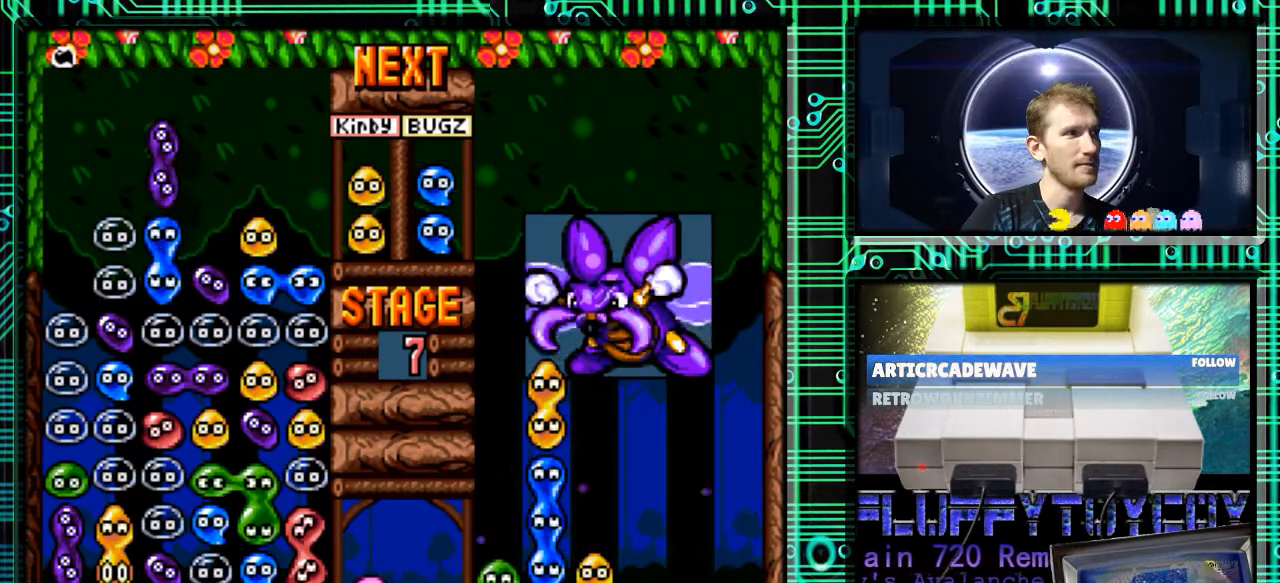
{"buttons": ["DPAD_DOWN"], "events": [[300, "DPAD_RIGHT", "up"], [400, "DPAD_DOWN", "down"]]}
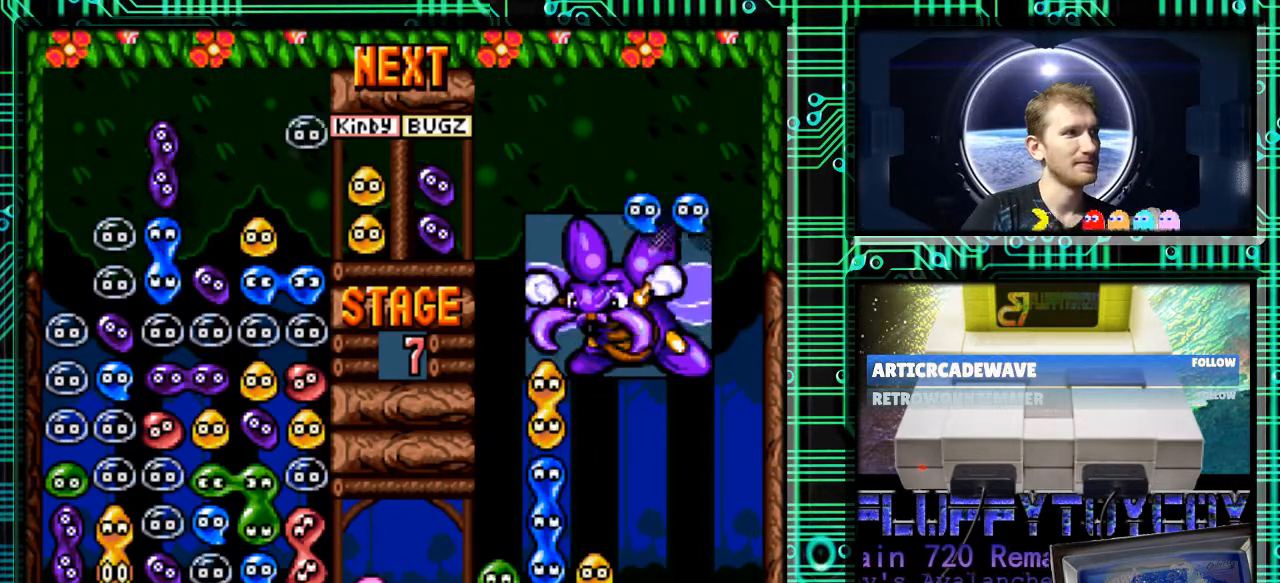
{"buttons": ["DPAD_DOWN"], "events": []}
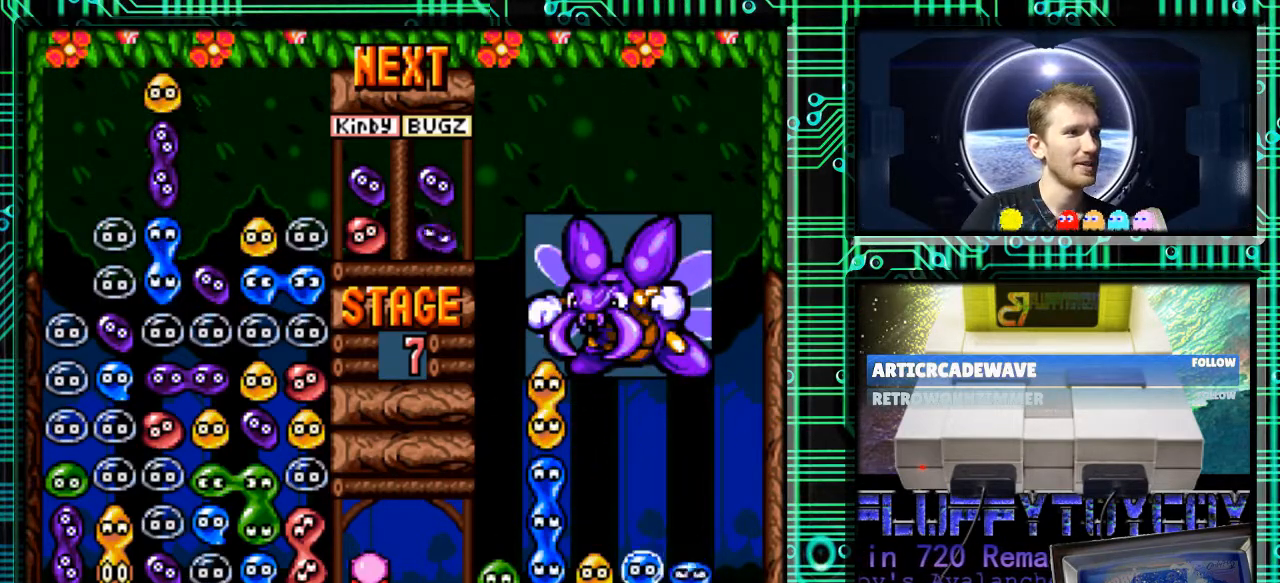
{"buttons": ["DPAD_DOWN"], "events": []}
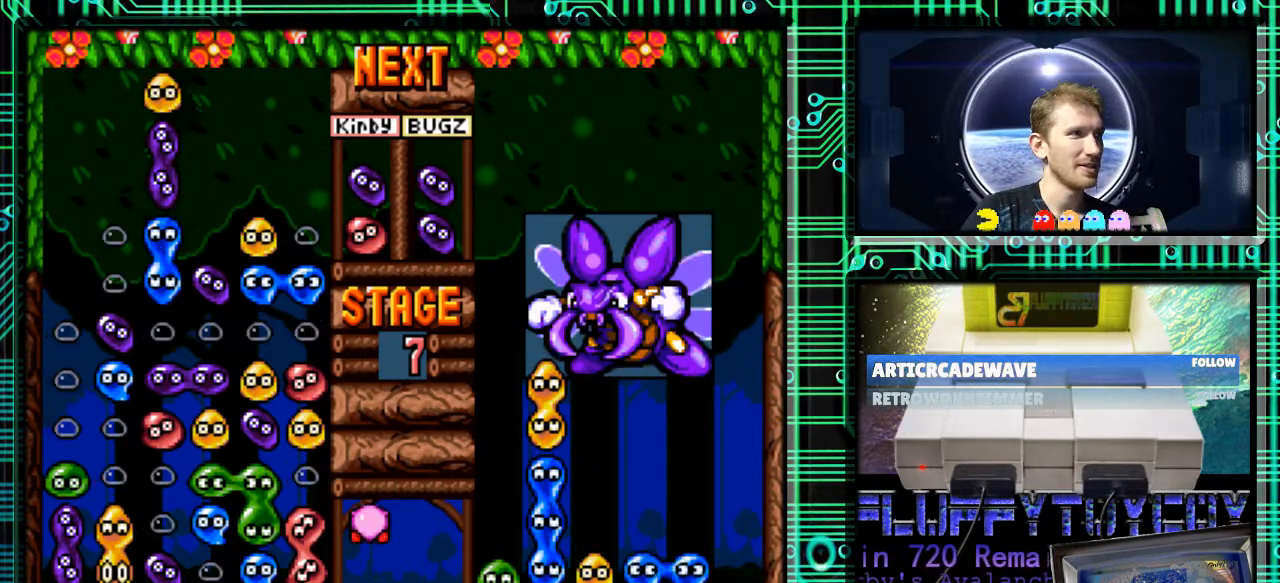
{"buttons": ["DPAD_DOWN"], "events": []}
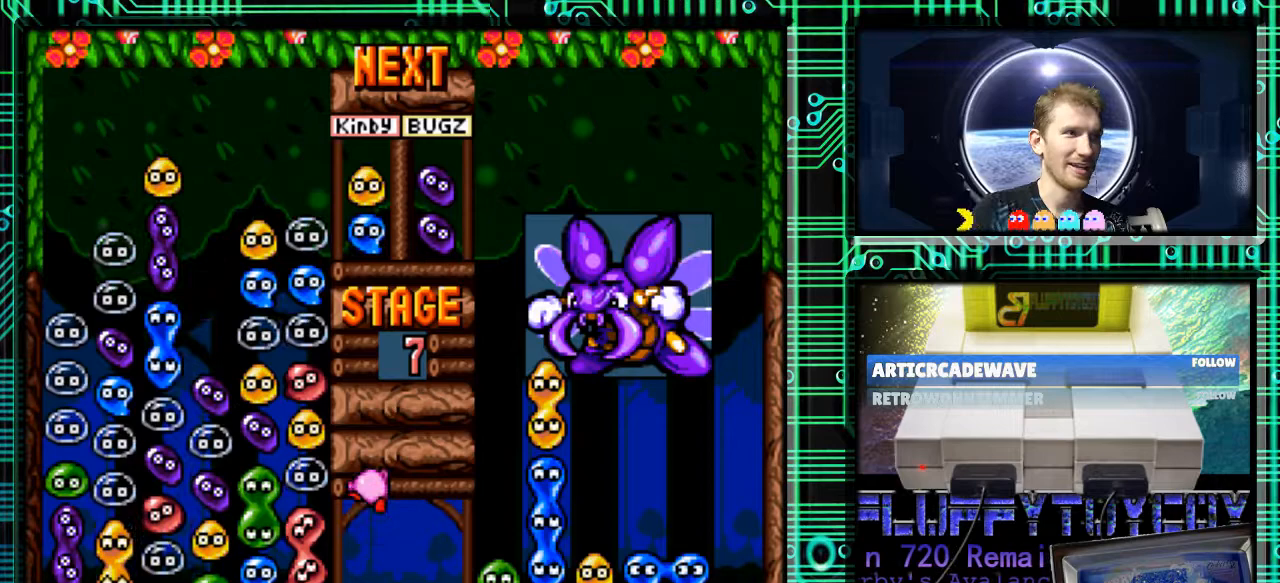
{"buttons": [], "events": [[333, "DPAD_DOWN", "up"]]}
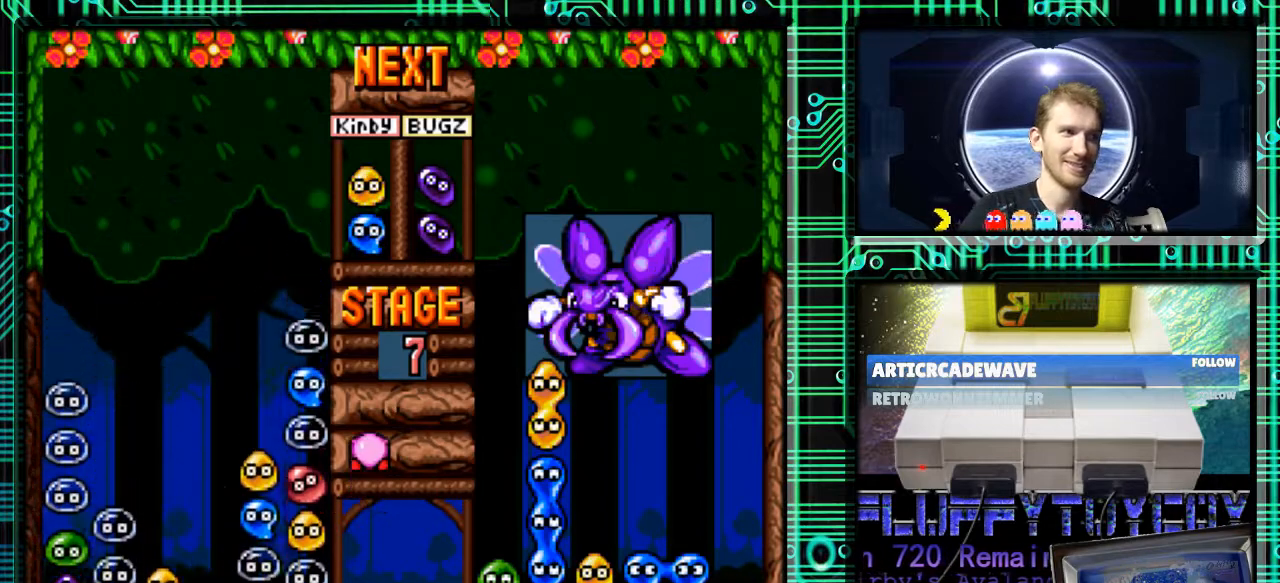
{"buttons": [], "events": []}
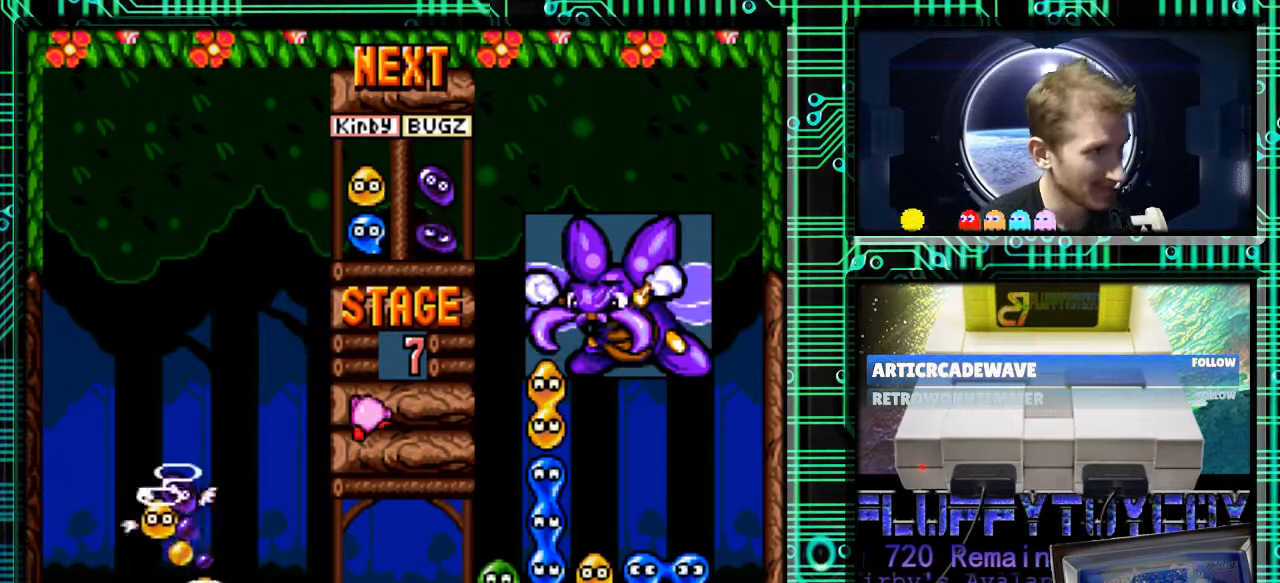
{"buttons": [], "events": [[33, "B", "down"], [167, "B", "up"], [267, "B", "down"], [333, "B", "up"]]}
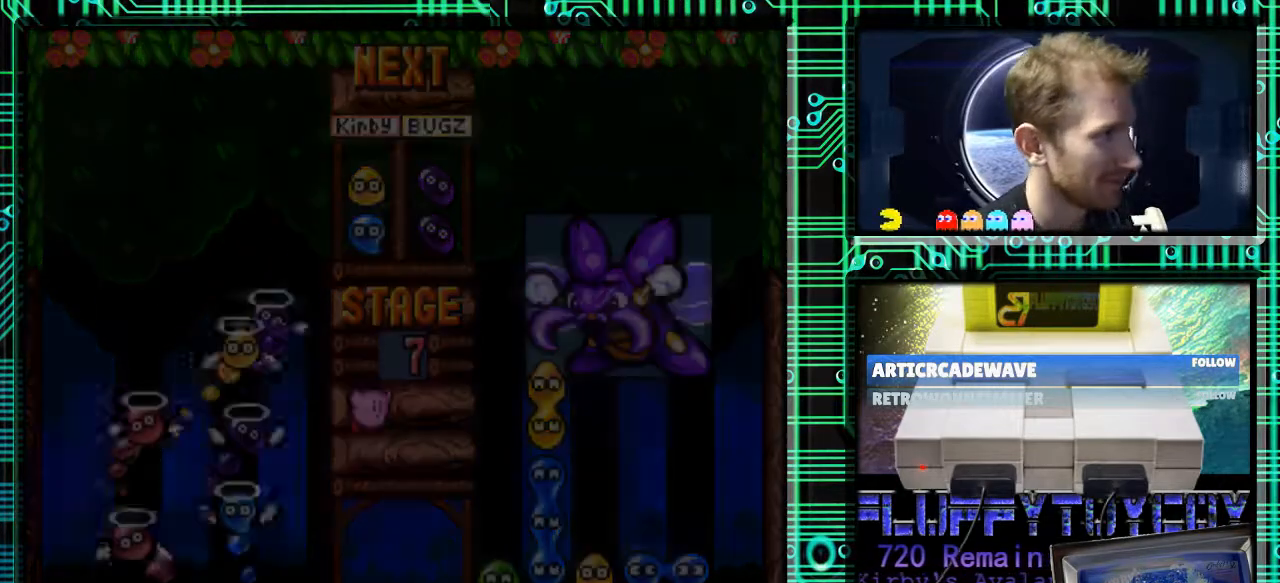
{"buttons": [], "events": [[133, "B", "down"], [233, "B", "up"], [333, "B", "down"], [433, "B", "up"]]}